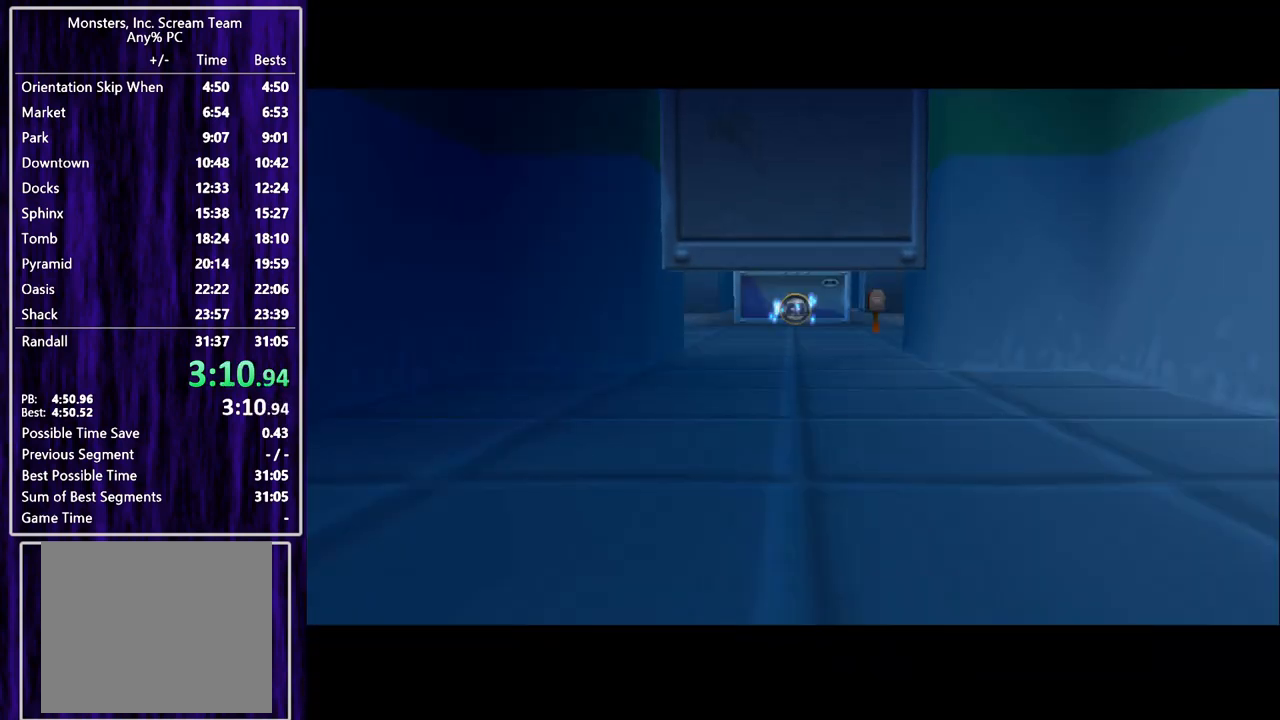
Gameplay with a controller (PlayStation layout); each line is a JSON object with the inputs held at the frame after it. "events" lists button and stick changes between this image and that frame as [ms after this image, input, new state], when the widget could be followed in between. Not read: L3 R3 right_stick.
{"buttons": ["DPAD_UP"], "left_stick": "center", "events": [[200, "DPAD_UP", "down"]]}
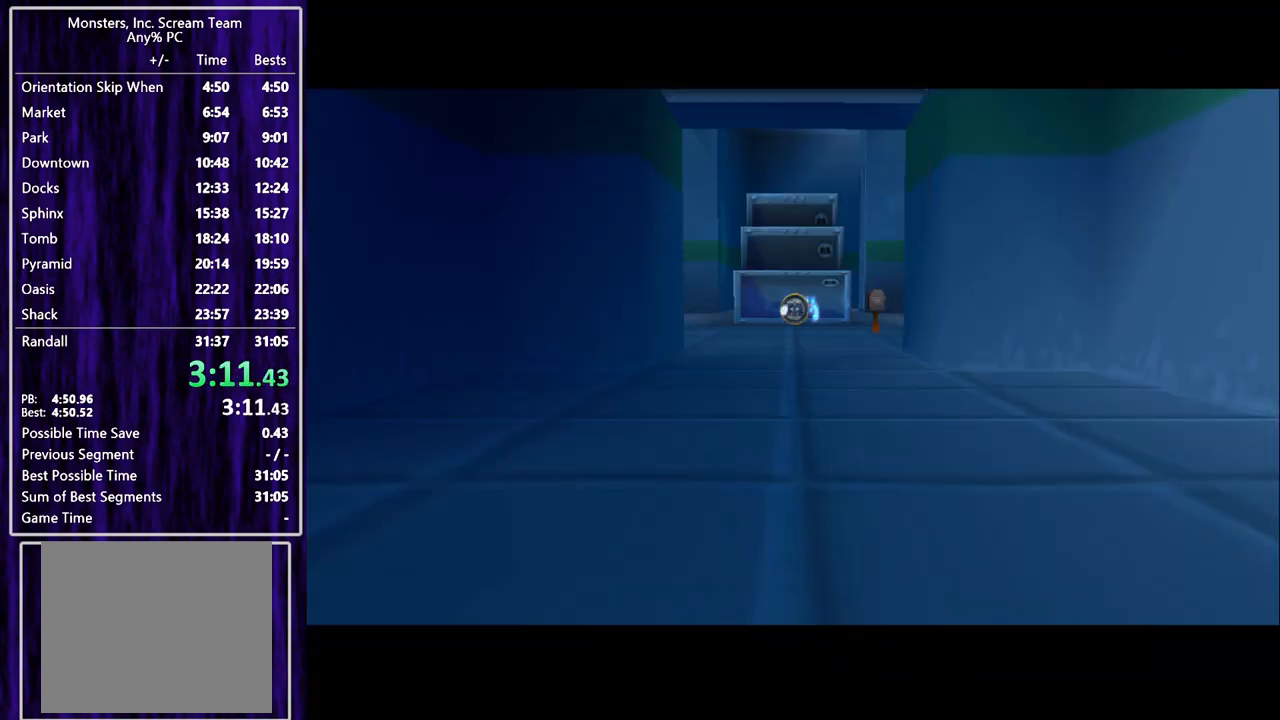
{"buttons": ["DPAD_UP"], "left_stick": "center", "events": []}
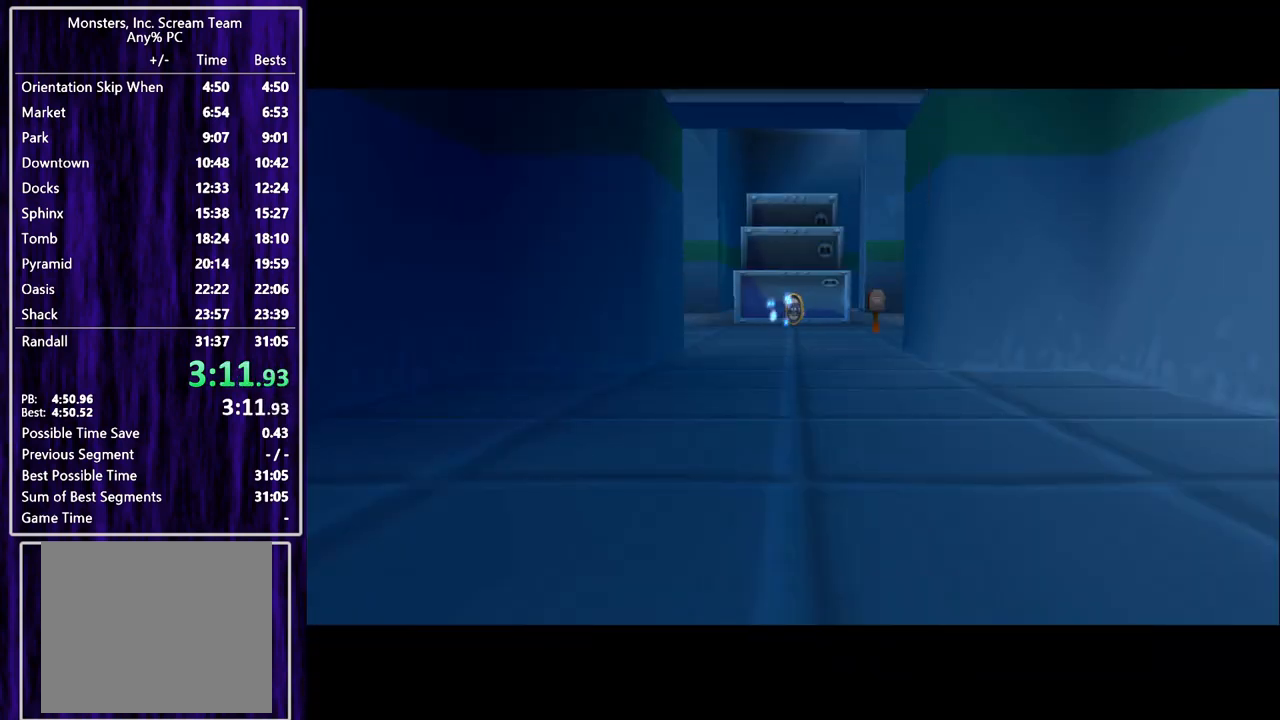
{"buttons": ["DPAD_UP"], "left_stick": "center", "events": []}
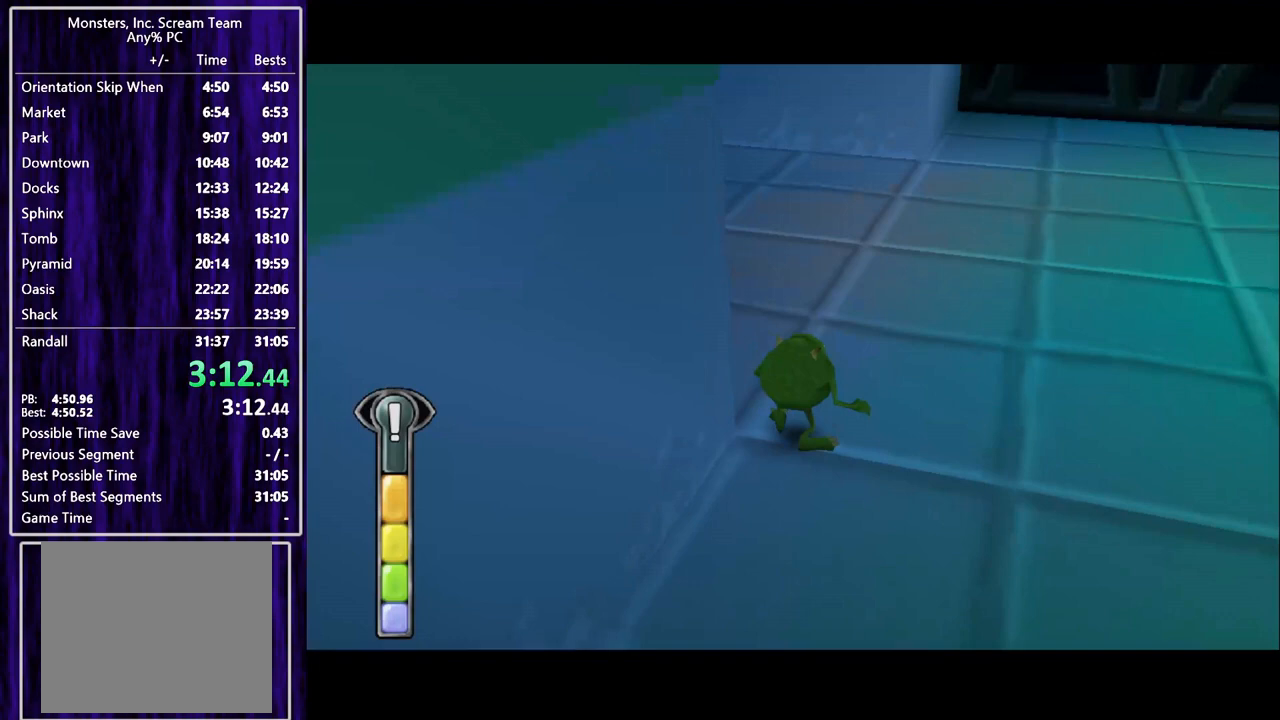
{"buttons": ["SQUARE", "DPAD_UP", "DPAD_LEFT"], "left_stick": "center", "events": [[300, "SQUARE", "down"], [333, "DPAD_LEFT", "down"]]}
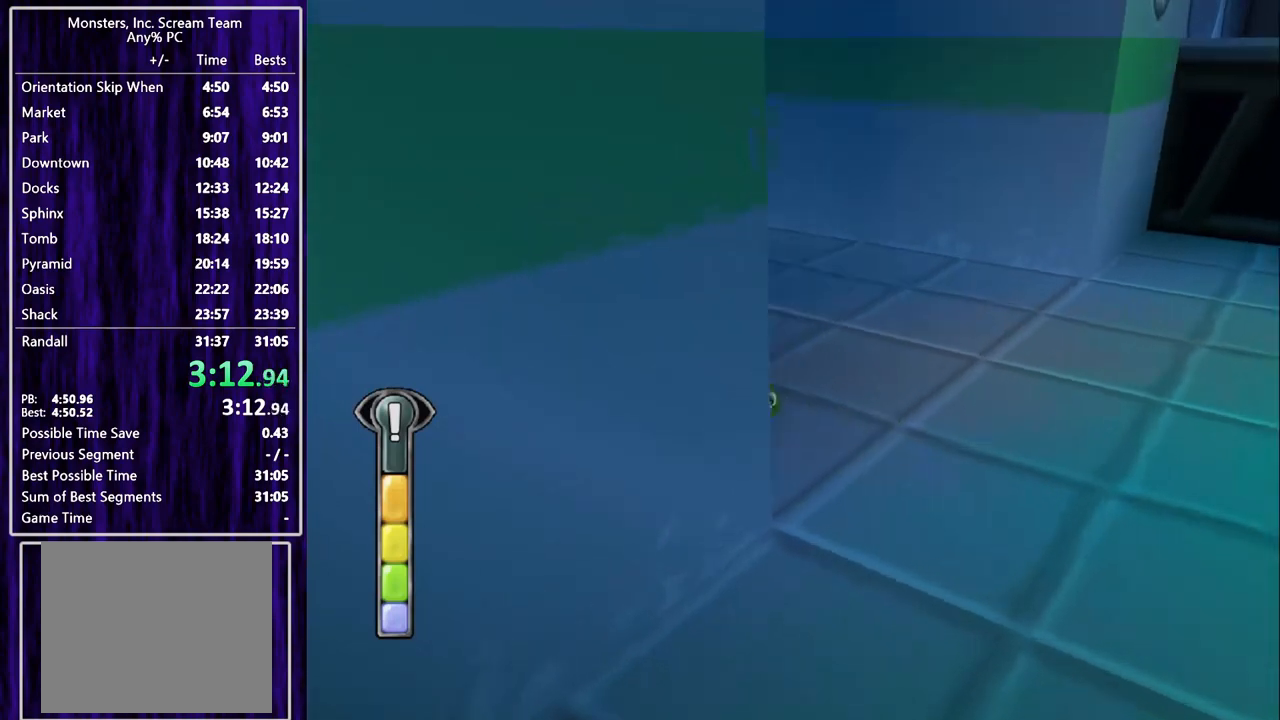
{"buttons": ["SQUARE", "DPAD_UP", "DPAD_LEFT"], "left_stick": "center", "events": []}
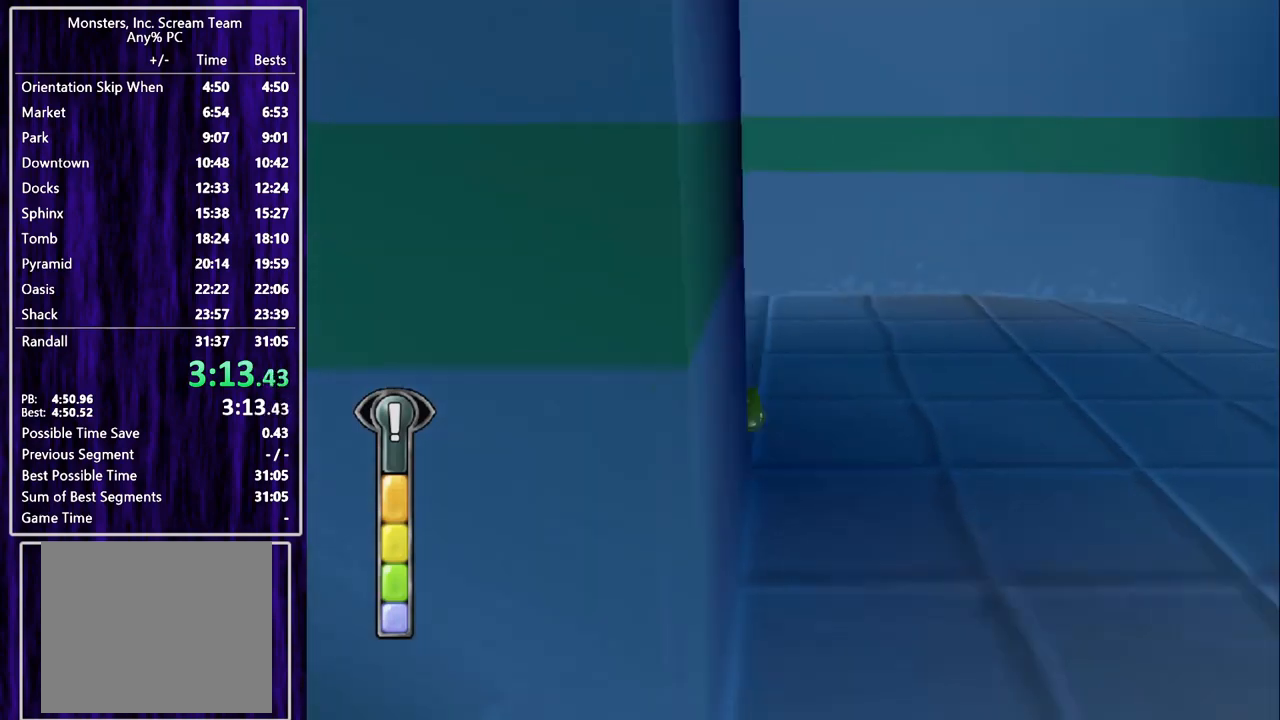
{"buttons": ["DPAD_UP"], "left_stick": "center", "events": [[433, "DPAD_LEFT", "up"], [433, "SQUARE", "up"]]}
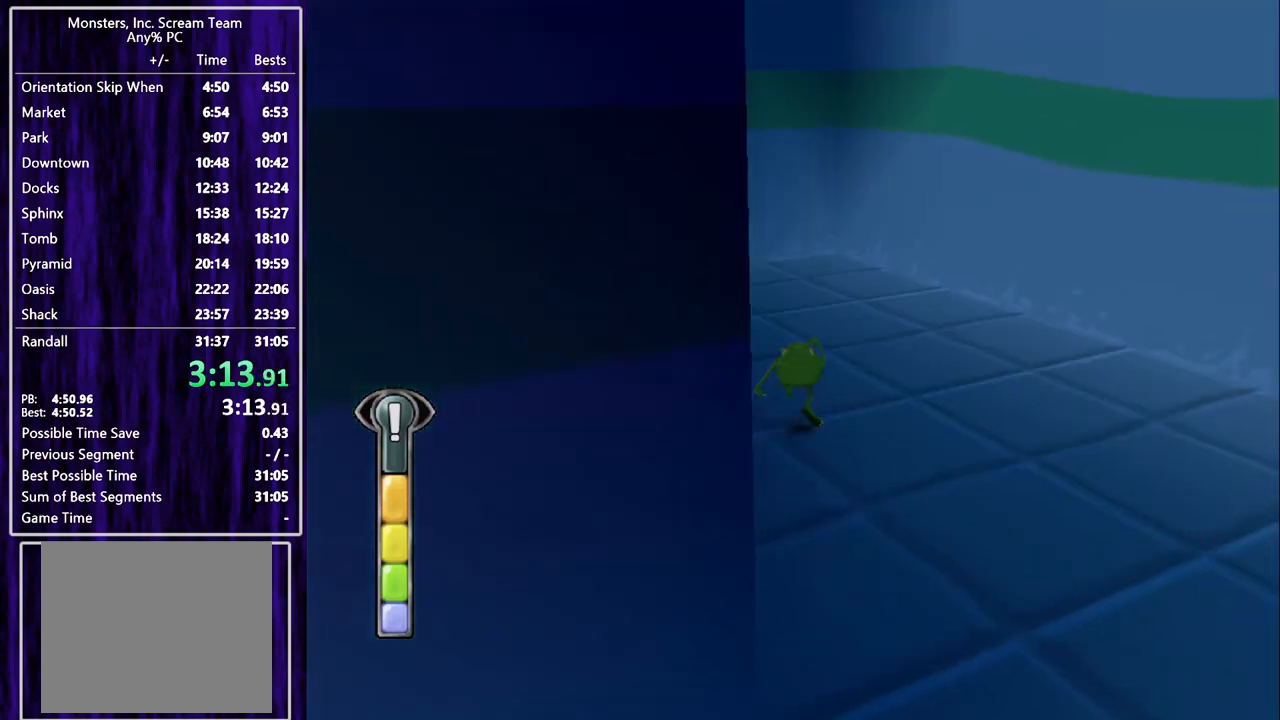
{"buttons": ["SQUARE", "DPAD_UP"], "left_stick": "center", "events": [[33, "SQUARE", "down"]]}
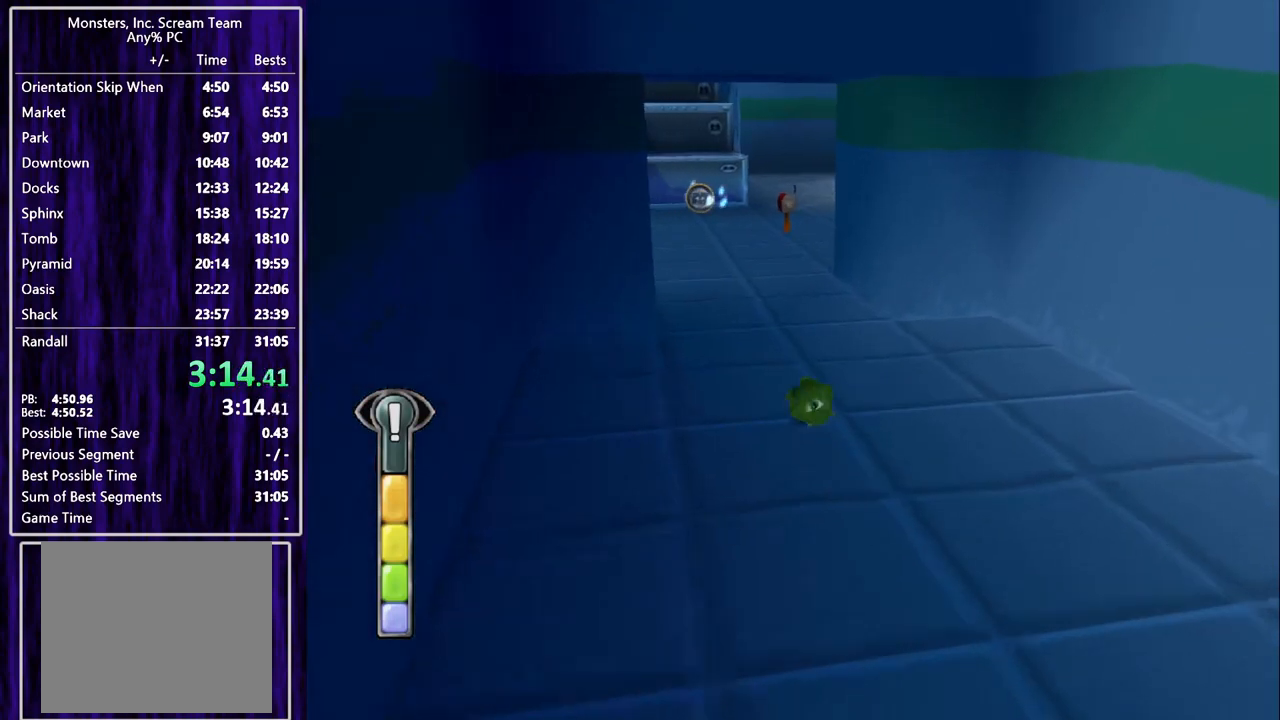
{"buttons": ["SQUARE", "DPAD_UP"], "left_stick": "center", "events": [[133, "DPAD_LEFT", "down"], [167, "DPAD_LEFT", "up"]]}
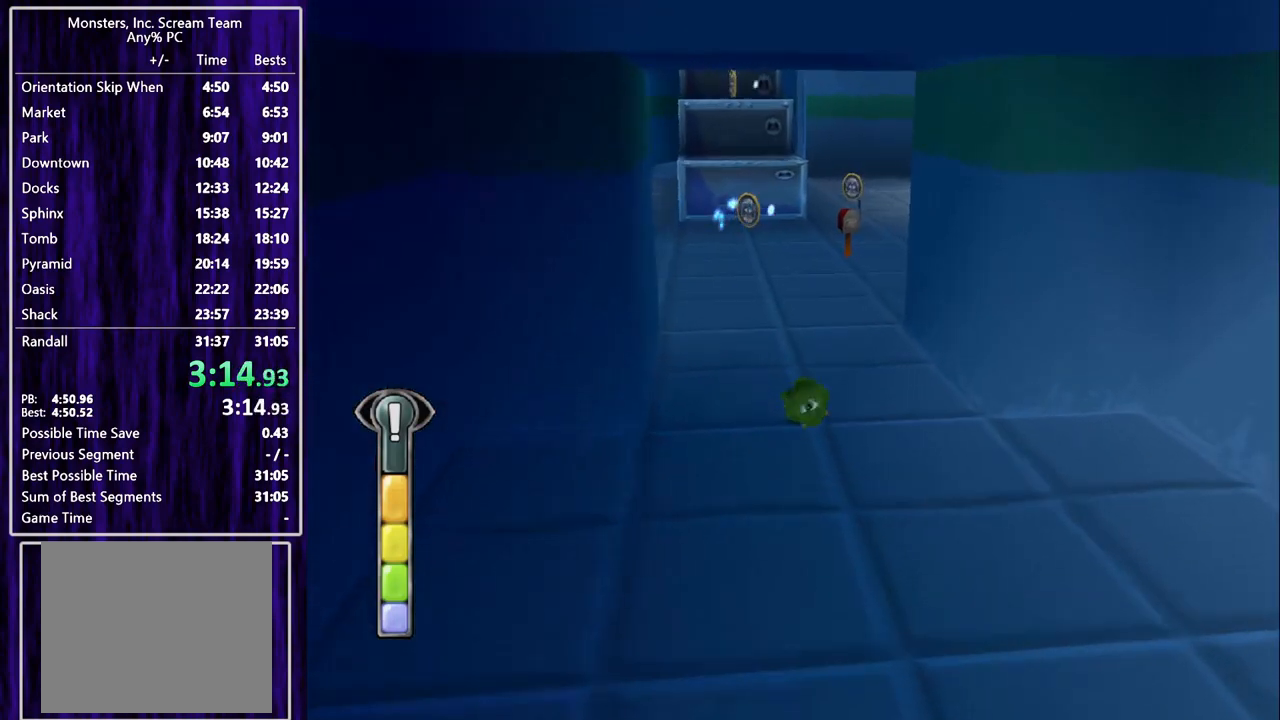
{"buttons": ["SQUARE", "DPAD_UP"], "left_stick": "center", "events": [[133, "SQUARE", "up"], [233, "SQUARE", "down"]]}
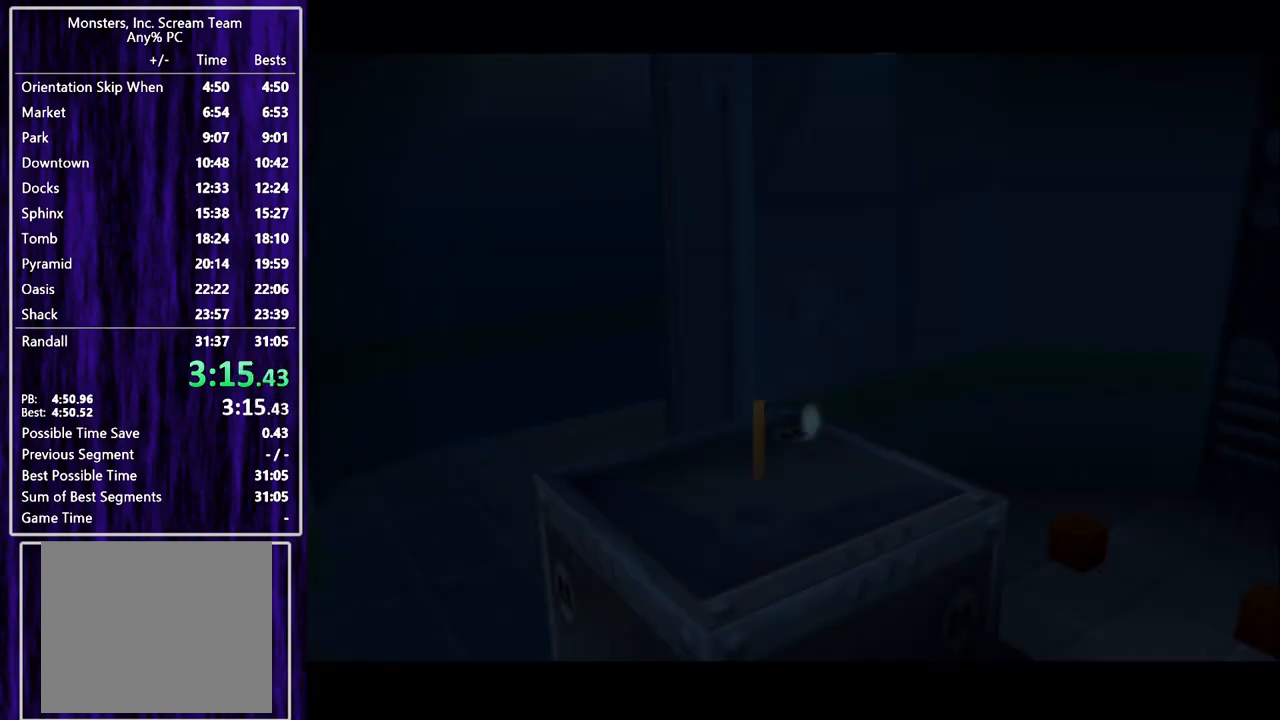
{"buttons": ["CROSS", "DPAD_UP"], "left_stick": "center", "events": [[133, "SQUARE", "up"], [233, "CROSS", "down"], [433, "CROSS", "up"], [500, "CROSS", "down"]]}
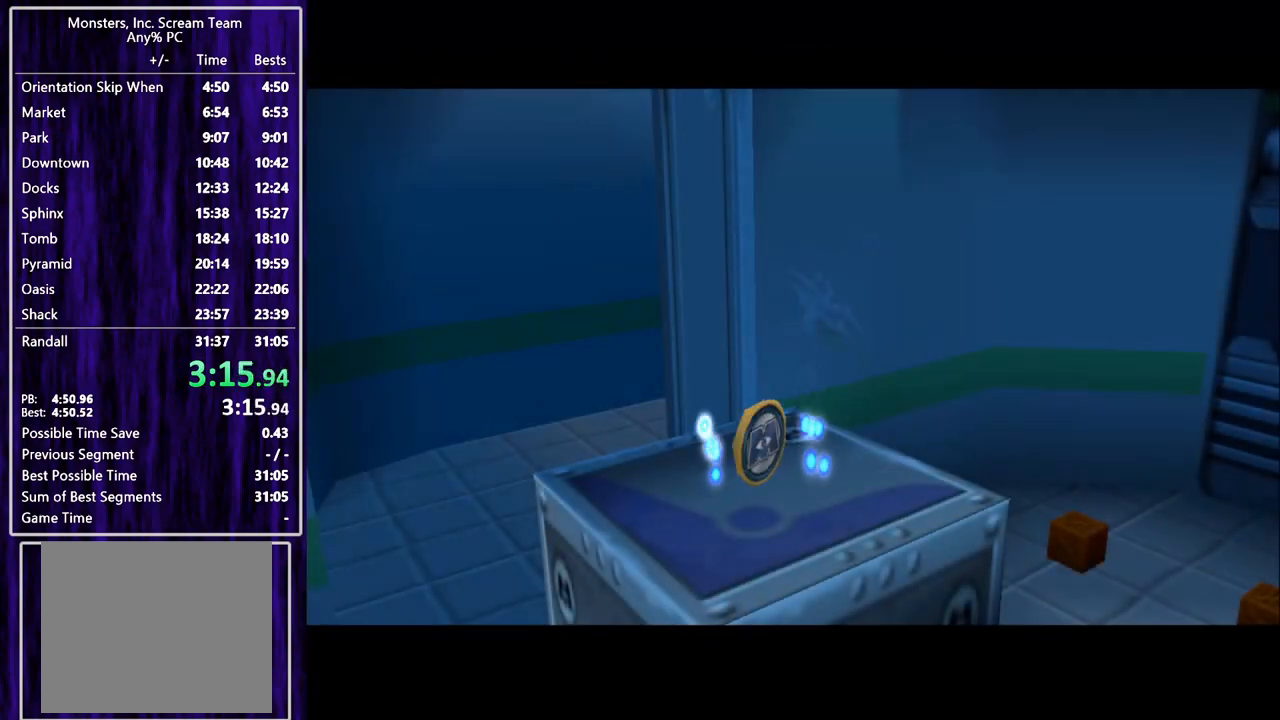
{"buttons": ["DPAD_UP"], "left_stick": "center", "events": [[33, "CROSS", "up"], [100, "CROSS", "down"], [133, "CROSS", "up"], [200, "CROSS", "down"], [233, "CROSS", "up"], [333, "CROSS", "down"], [367, "CROSS", "up"], [433, "CROSS", "down"], [500, "CROSS", "up"]]}
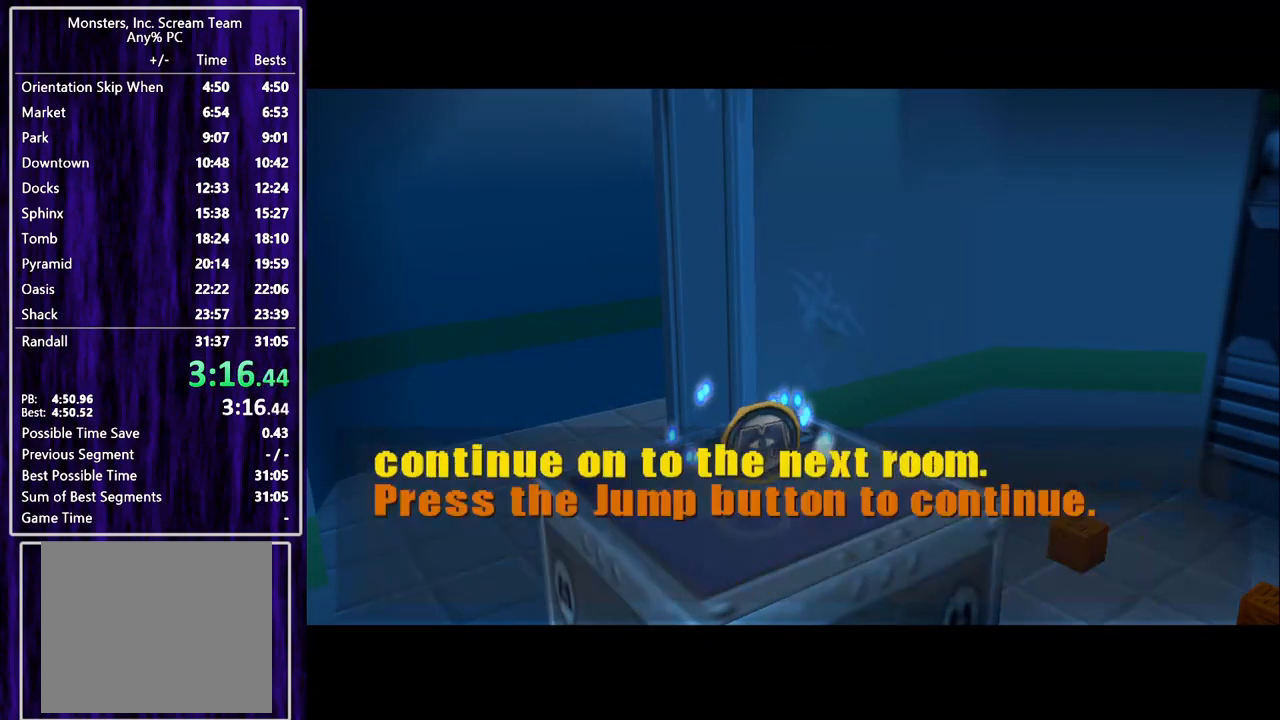
{"buttons": ["SQUARE", "DPAD_UP"], "left_stick": "center", "events": [[33, "CROSS", "down"], [100, "CROSS", "up"], [133, "CROSS", "down"], [233, "CROSS", "up"], [433, "SQUARE", "down"]]}
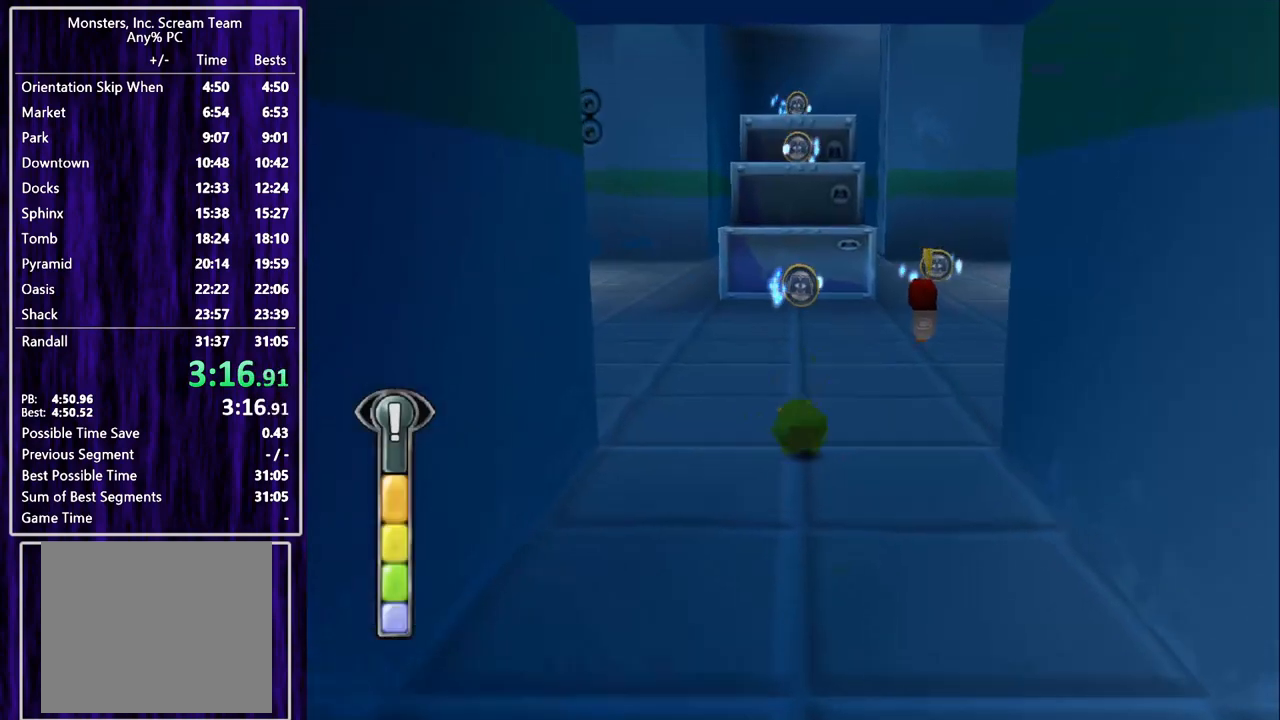
{"buttons": ["SQUARE", "DPAD_UP"], "left_stick": "center", "events": []}
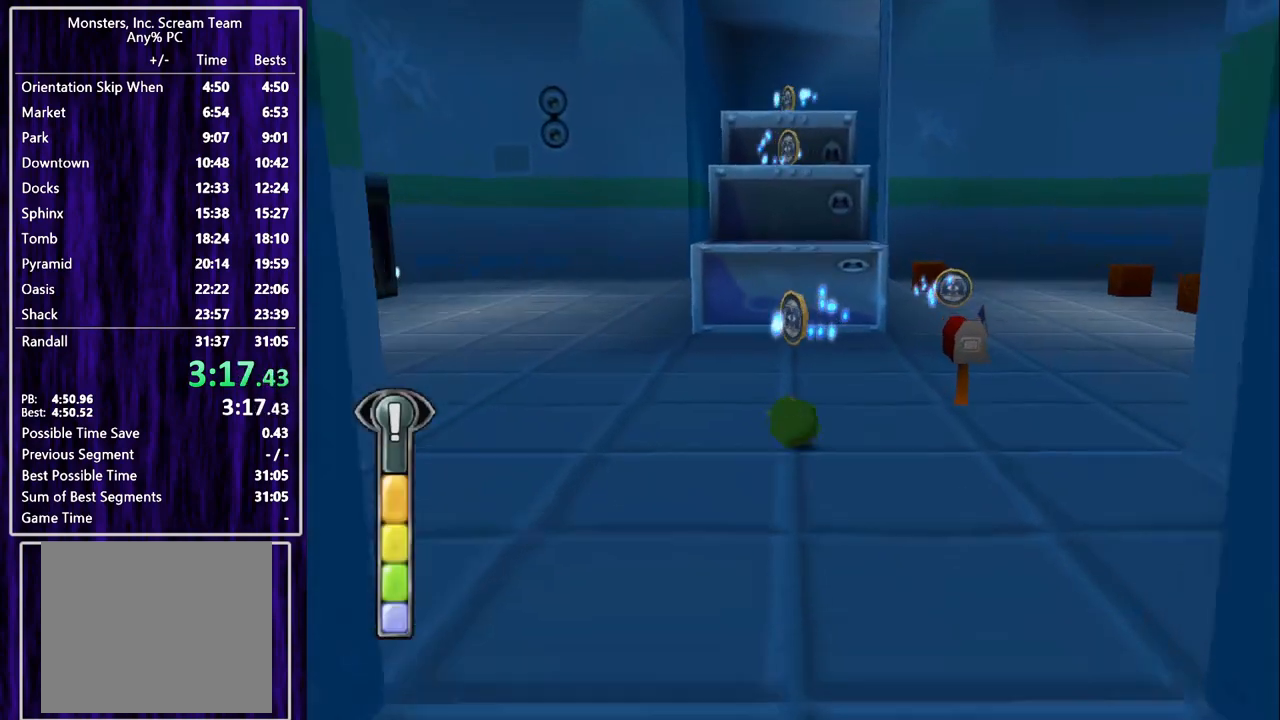
{"buttons": ["SQUARE", "DPAD_UP"], "left_stick": "center", "events": []}
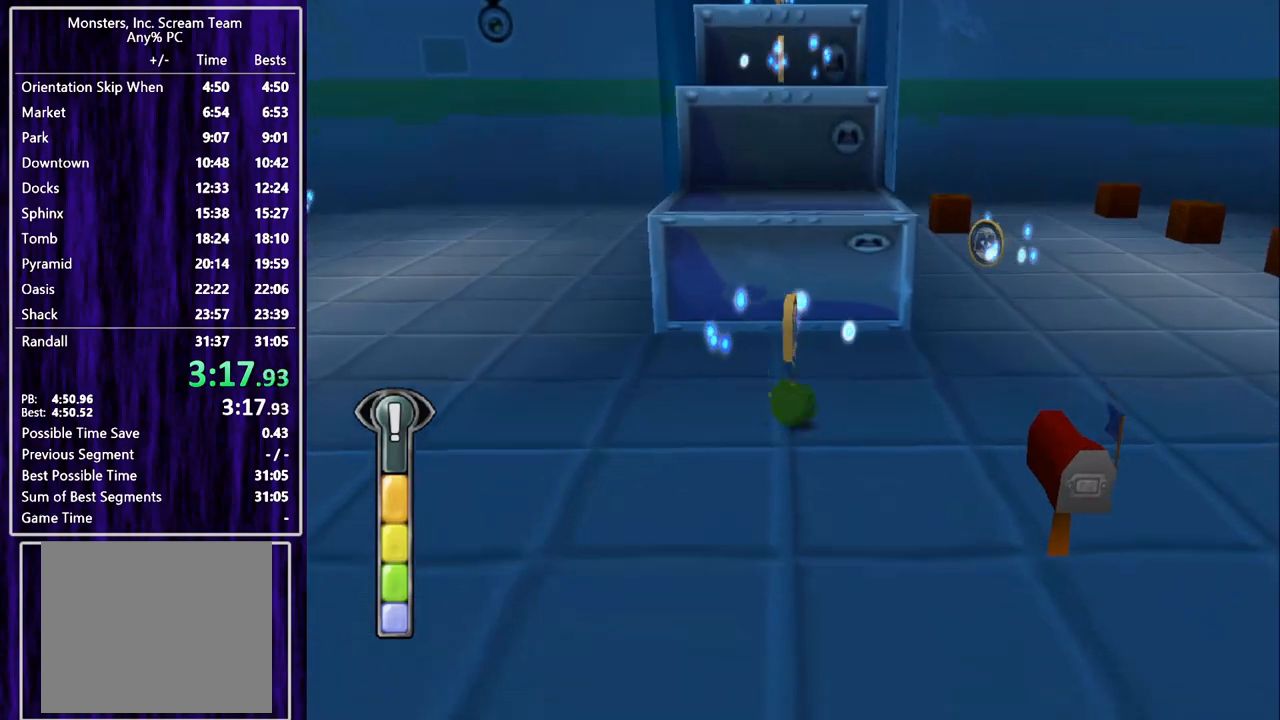
{"buttons": ["SQUARE", "DPAD_LEFT"], "left_stick": "center", "events": [[100, "SQUARE", "up"], [233, "SQUARE", "down"], [267, "DPAD_LEFT", "down"], [300, "DPAD_UP", "up"]]}
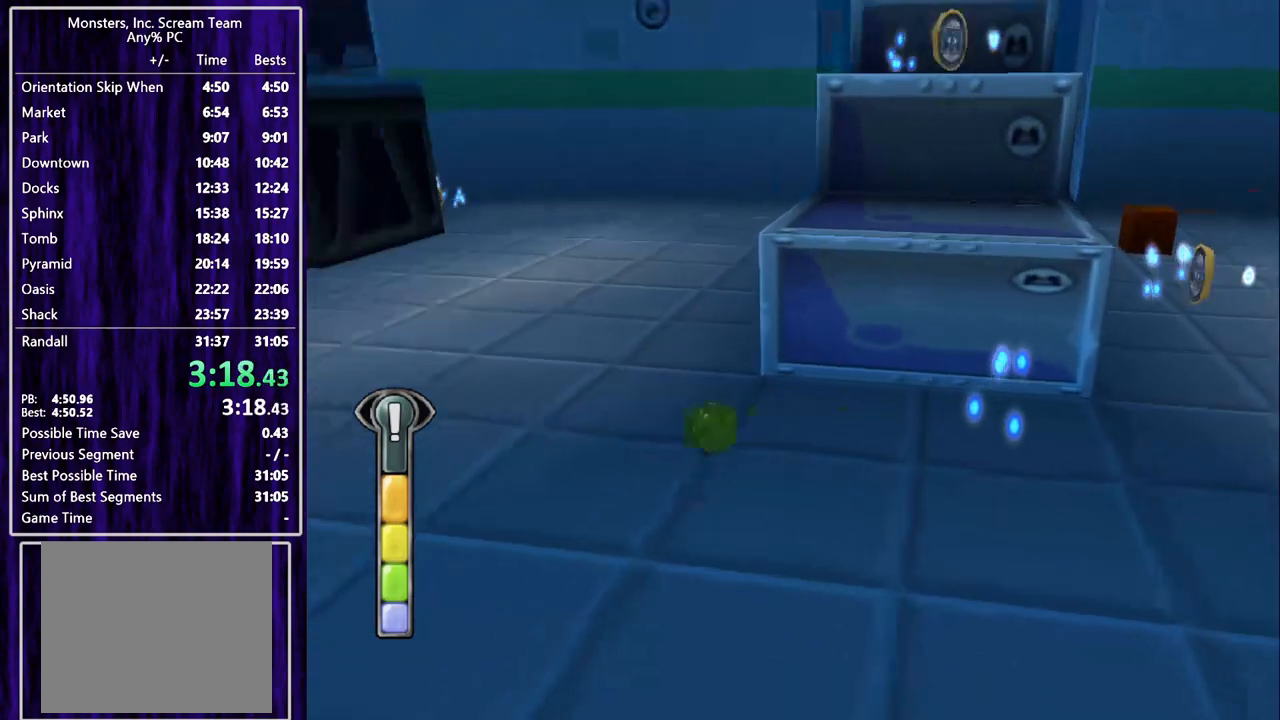
{"buttons": ["SQUARE", "DPAD_UP", "DPAD_LEFT"], "left_stick": "center", "events": [[100, "DPAD_UP", "down"]]}